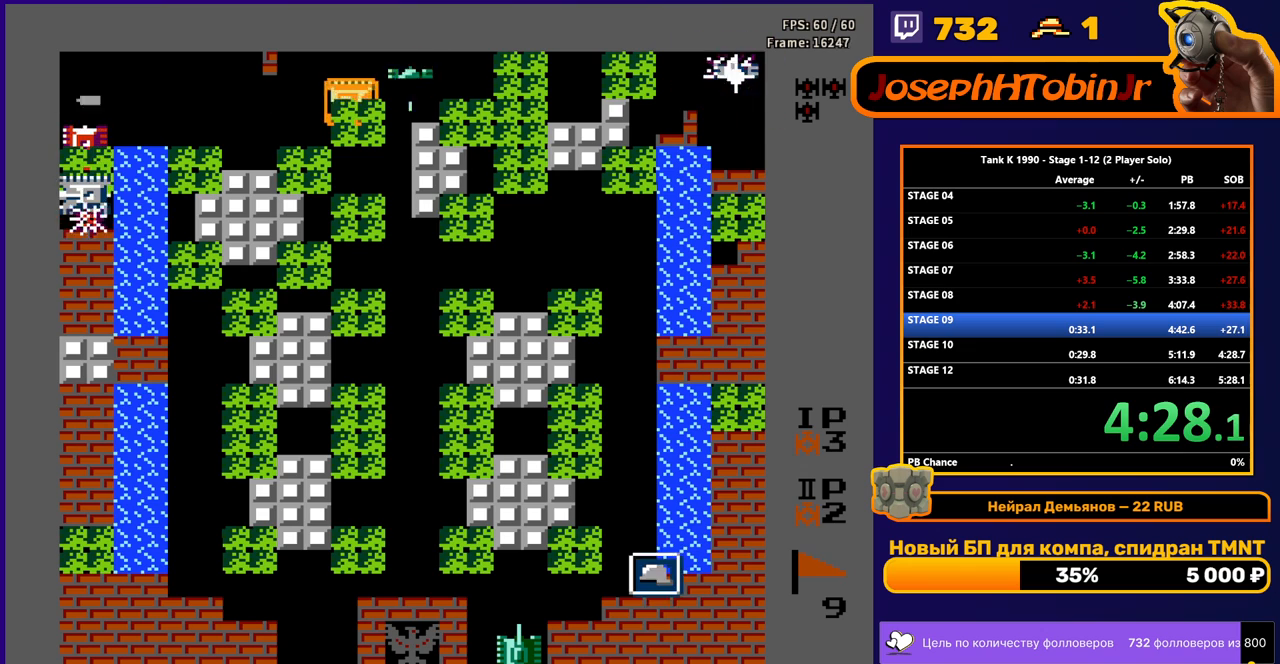
Gameplay with a controller (Nintendo layout); each line is a JSON object with the inputs held at the frame after it. "events" lists button and stick changes between this image and that frame as [ms after this image, input, new state], when the widget could be followed in between. Not read: L3 R3.
{"buttons": ["B"], "events": []}
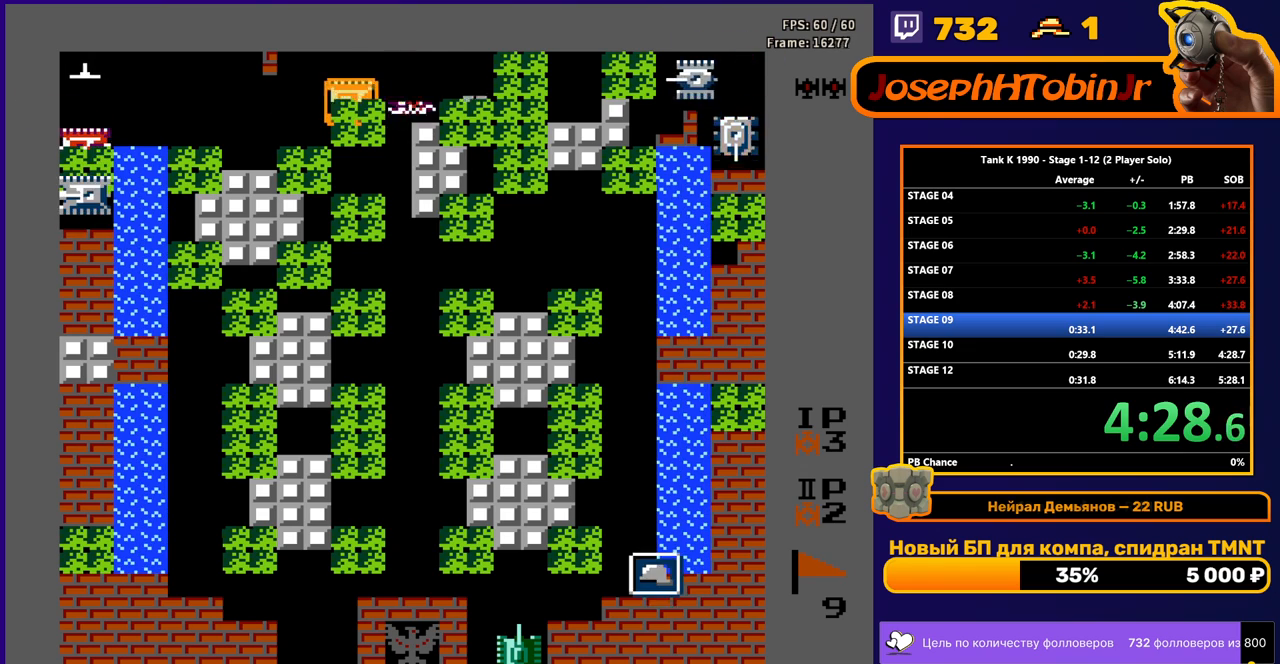
{"buttons": ["DPAD_LEFT"], "events": [[217, "DPAD_DOWN", "down"], [283, "B", "up"], [433, "DPAD_DOWN", "up"], [433, "DPAD_LEFT", "down"]]}
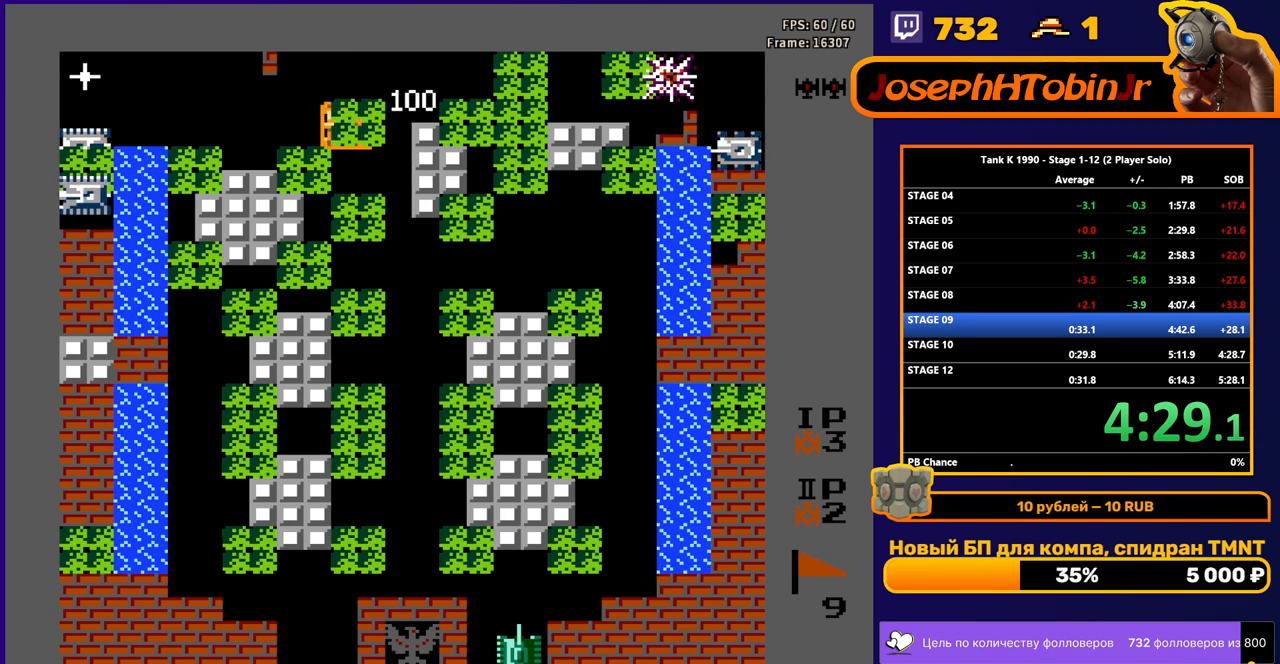
{"buttons": ["B", "DPAD_LEFT"], "events": [[33, "B", "down"]]}
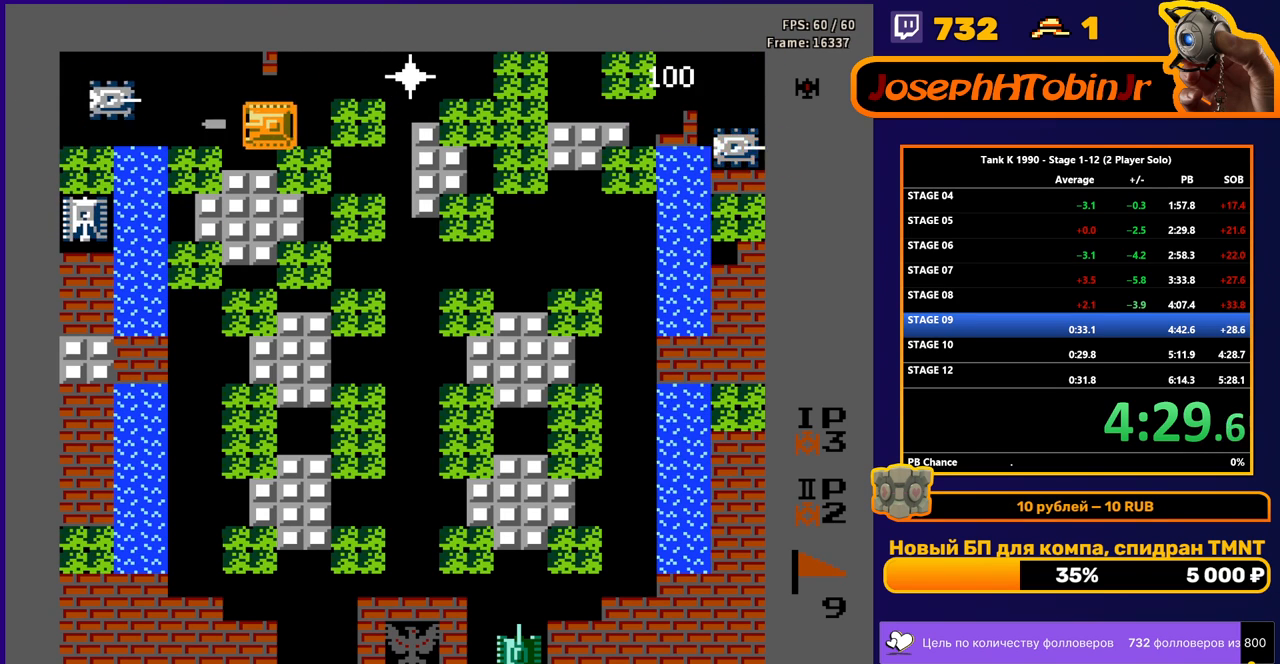
{"buttons": ["B", "DPAD_LEFT"], "events": [[217, "DPAD_DOWN", "down"], [217, "DPAD_LEFT", "up"], [283, "B", "up"], [317, "DPAD_DOWN", "up"], [317, "DPAD_LEFT", "down"], [383, "B", "down"]]}
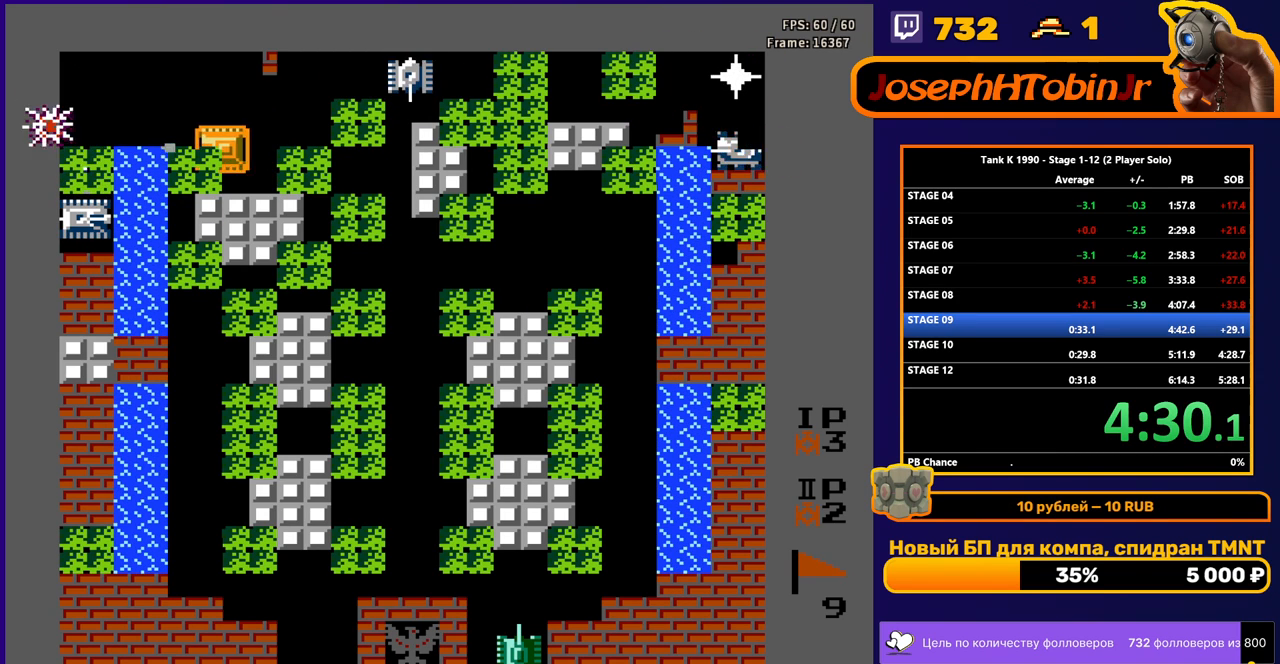
{"buttons": ["B", "DPAD_LEFT"], "events": []}
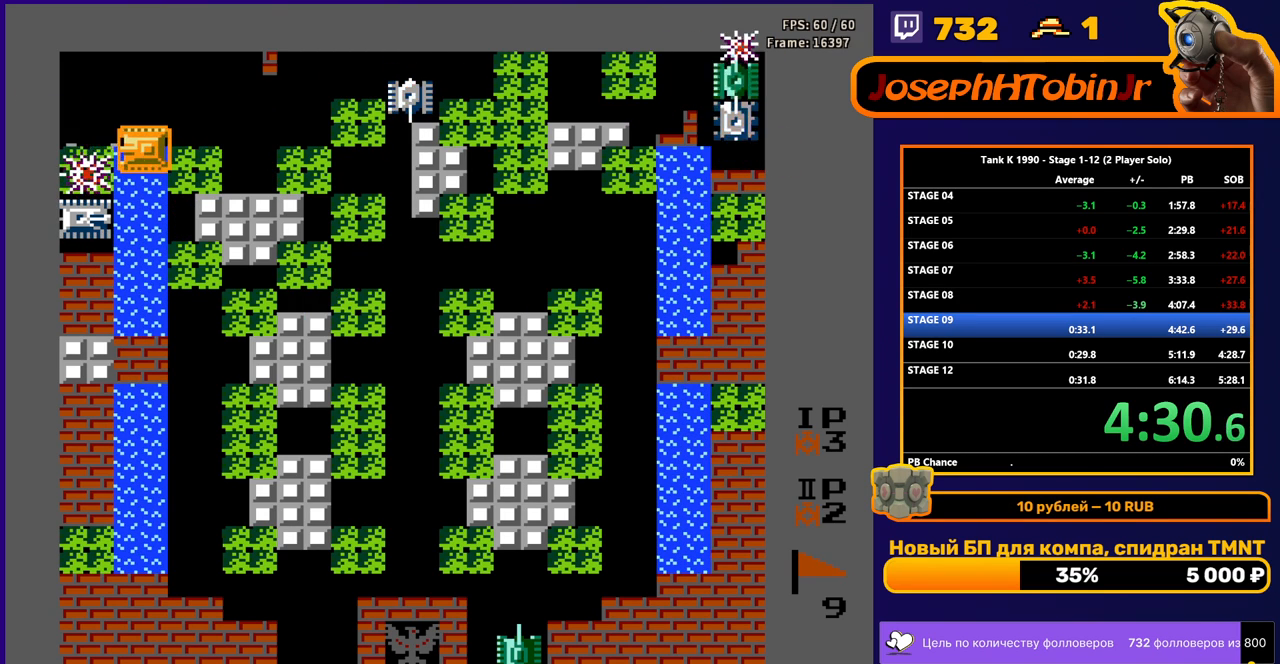
{"buttons": ["DPAD_RIGHT"], "events": [[33, "B", "up"], [200, "DPAD_DOWN", "down"], [200, "DPAD_LEFT", "up"], [233, "B", "down"], [333, "DPAD_DOWN", "up"], [417, "DPAD_RIGHT", "down"], [467, "B", "up"]]}
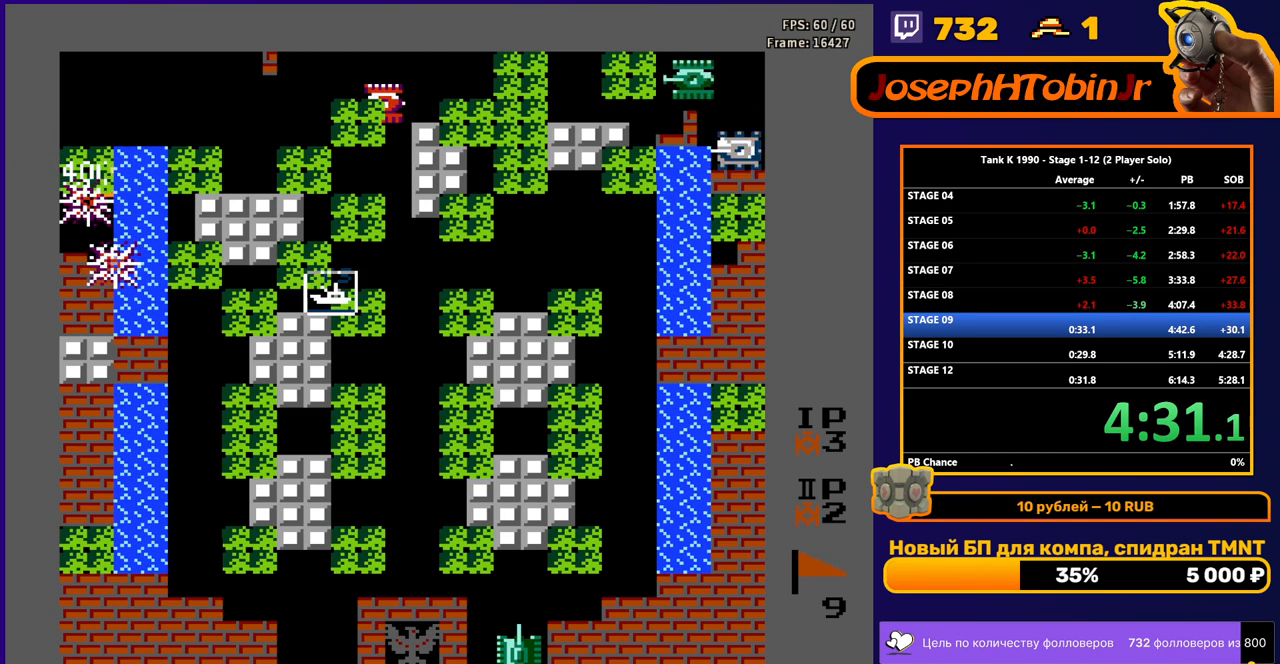
{"buttons": ["DPAD_RIGHT"], "events": []}
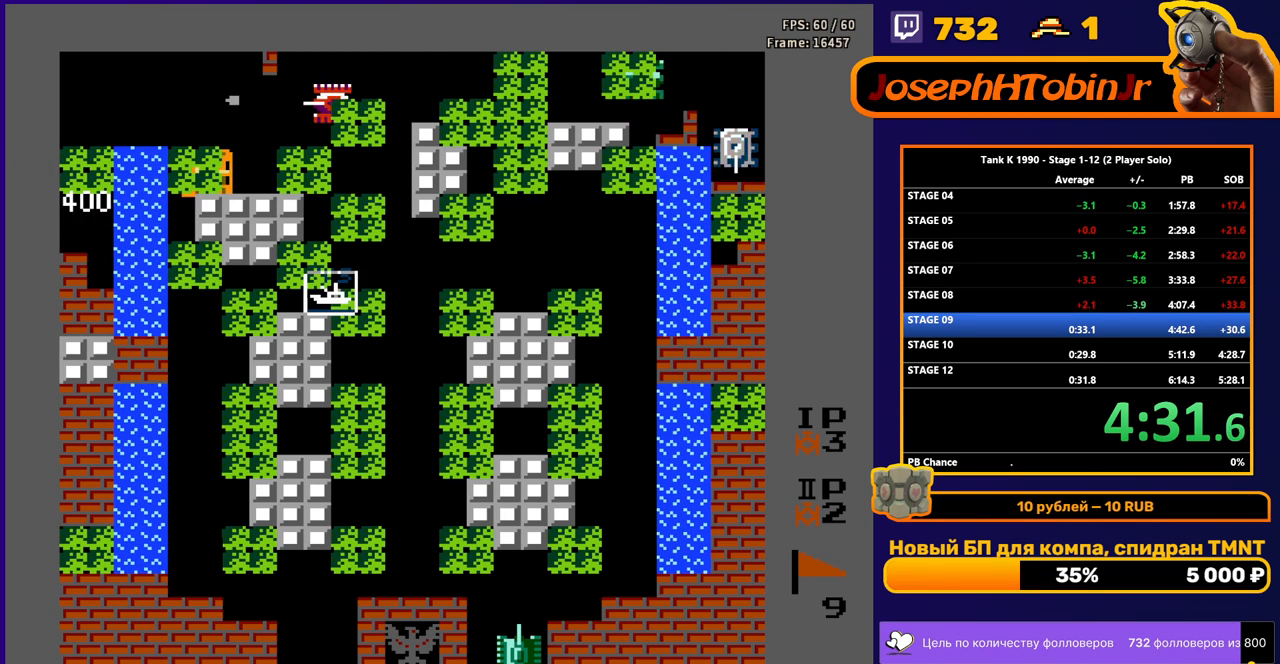
{"buttons": ["B", "DPAD_UP"], "events": [[333, "DPAD_UP", "down"], [367, "DPAD_RIGHT", "up"], [383, "B", "down"]]}
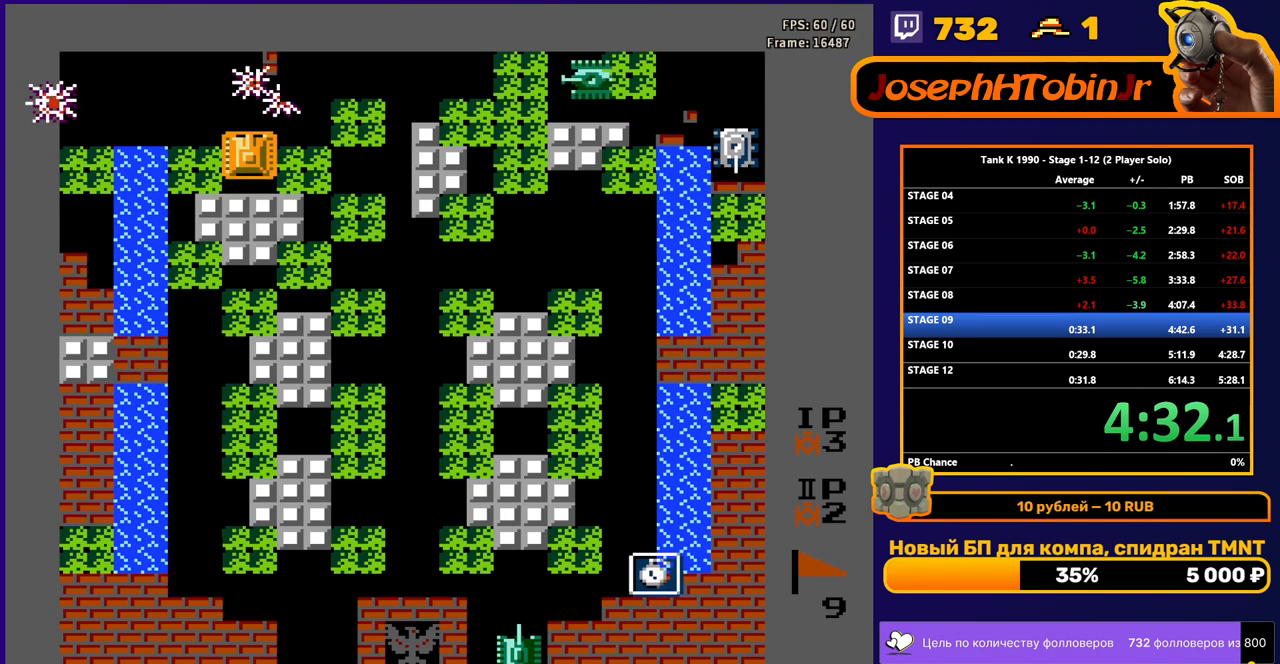
{"buttons": ["B", "DPAD_RIGHT"], "events": [[67, "B", "up"], [67, "DPAD_RIGHT", "down"], [83, "DPAD_UP", "up"], [167, "B", "down"]]}
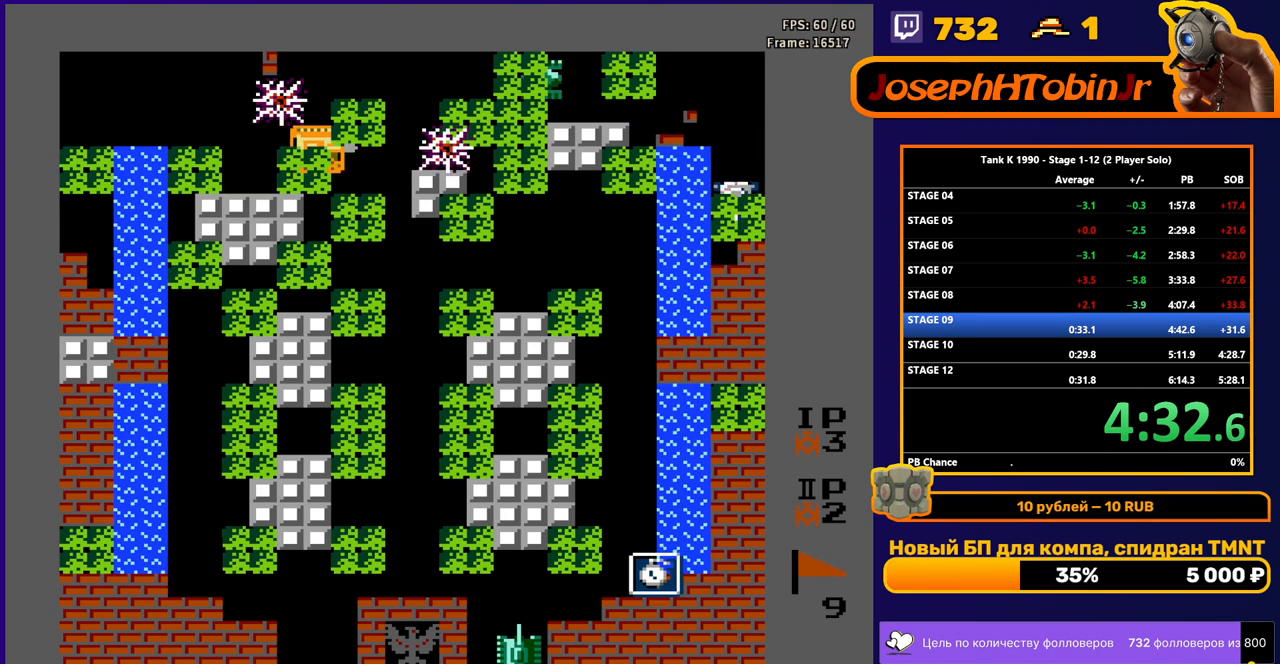
{"buttons": ["DPAD_RIGHT"], "events": [[417, "B", "up"]]}
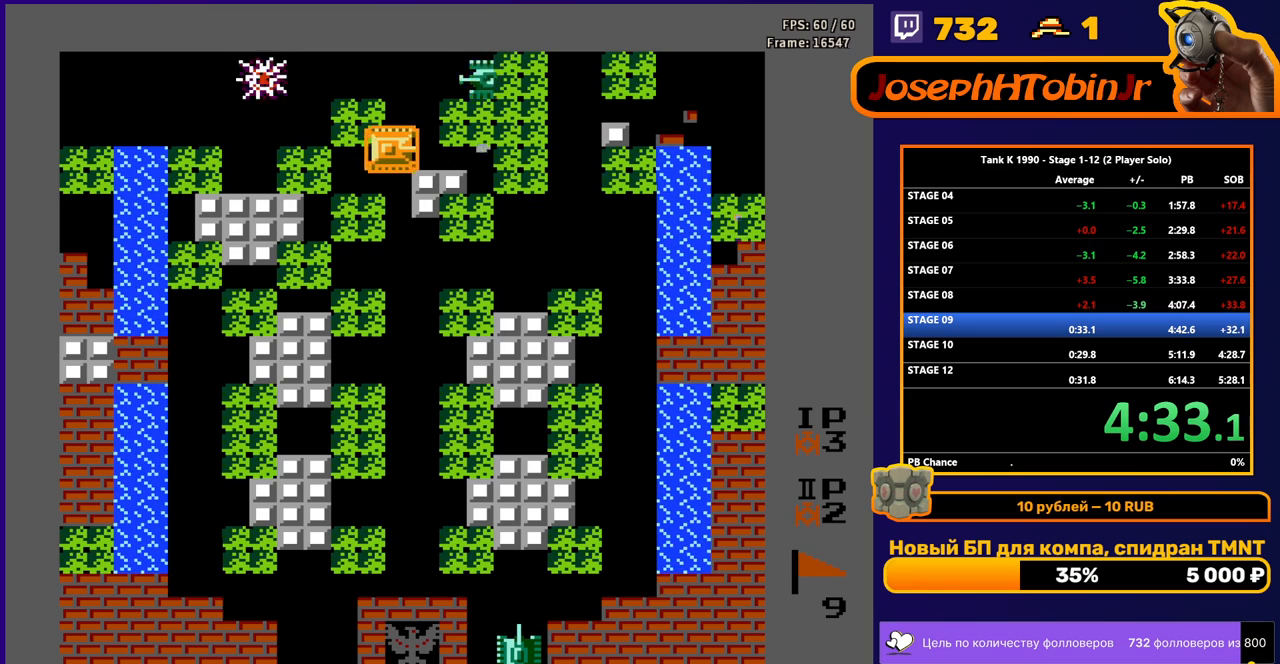
{"buttons": ["B", "DPAD_DOWN"], "events": [[250, "DPAD_RIGHT", "up"], [250, "DPAD_UP", "down"], [300, "B", "down"], [350, "DPAD_UP", "up"], [450, "DPAD_RIGHT", "down"], [500, "DPAD_DOWN", "down"], [500, "DPAD_RIGHT", "up"]]}
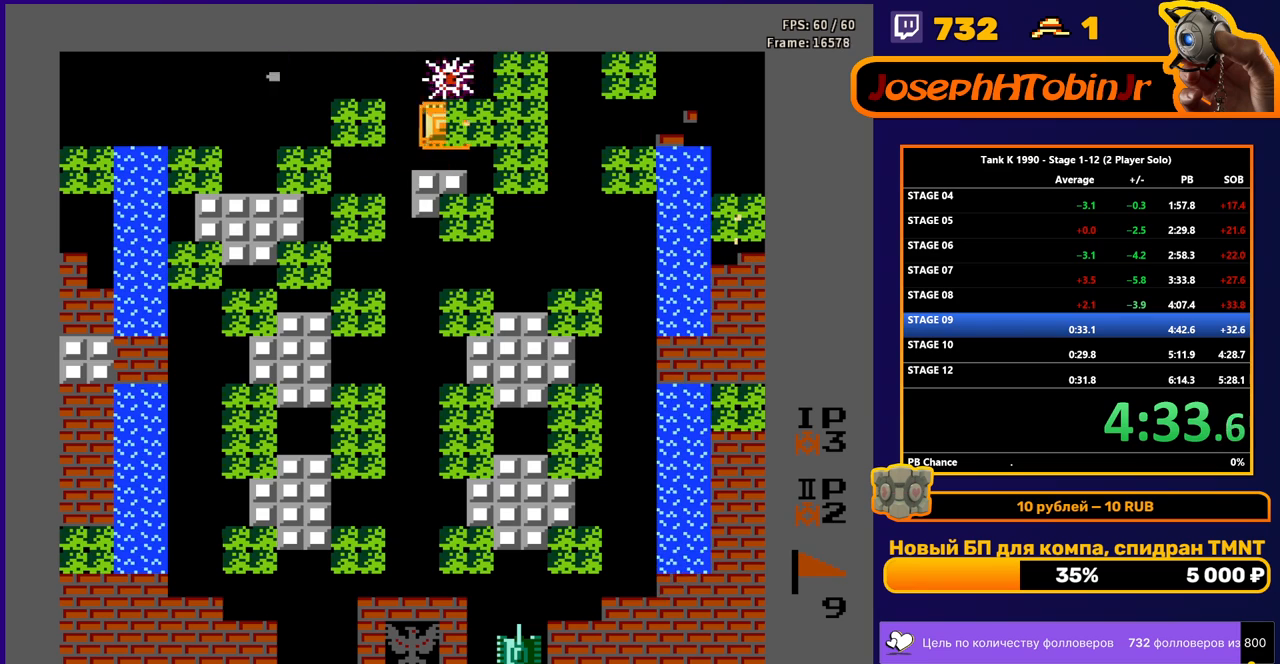
{"buttons": ["B", "DPAD_RIGHT"], "events": [[17, "B", "up"], [133, "DPAD_RIGHT", "down"], [150, "DPAD_DOWN", "up"], [167, "B", "down"]]}
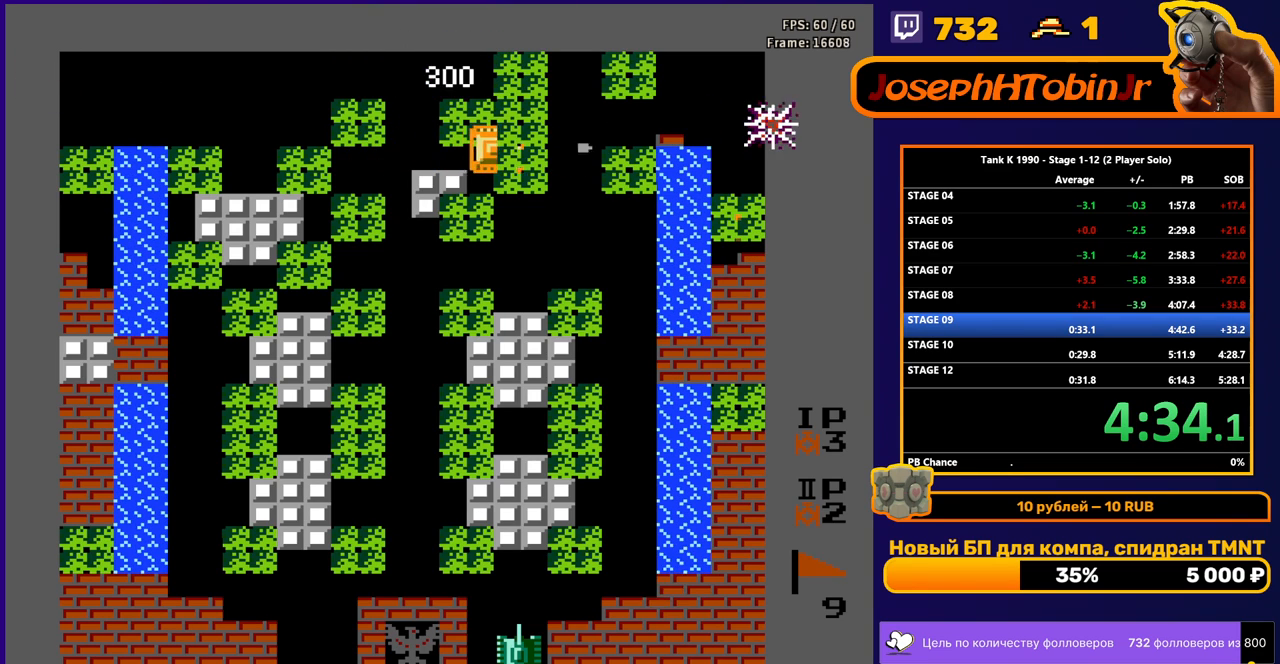
{"buttons": ["B", "DPAD_RIGHT"], "events": [[17, "B", "up"], [67, "DPAD_DOWN", "down"], [83, "DPAD_RIGHT", "up"], [250, "DPAD_RIGHT", "down"], [267, "DPAD_DOWN", "up"], [300, "B", "down"]]}
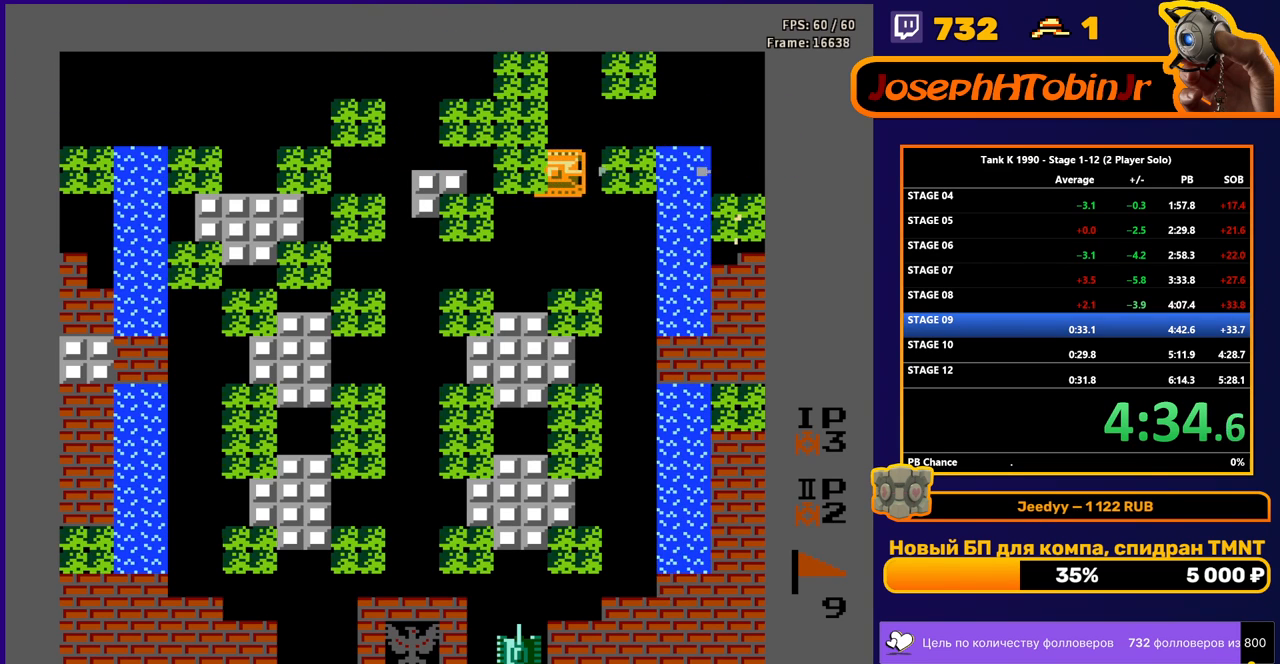
{"buttons": ["B", "DPAD_RIGHT"], "events": [[150, "DPAD_DOWN", "down"], [167, "DPAD_RIGHT", "up"], [183, "B", "up"], [283, "DPAD_RIGHT", "down"], [300, "DPAD_DOWN", "up"], [317, "B", "down"]]}
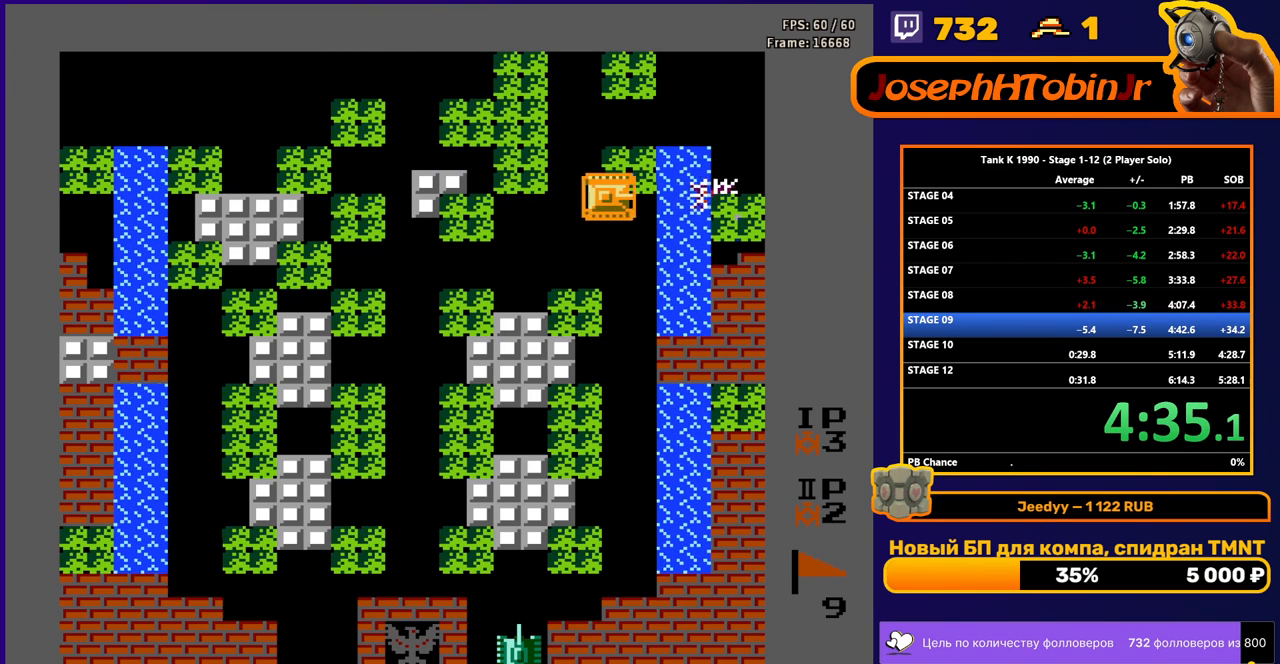
{"buttons": ["DPAD_DOWN"], "events": [[400, "B", "up"], [400, "DPAD_DOWN", "down"], [400, "DPAD_RIGHT", "up"]]}
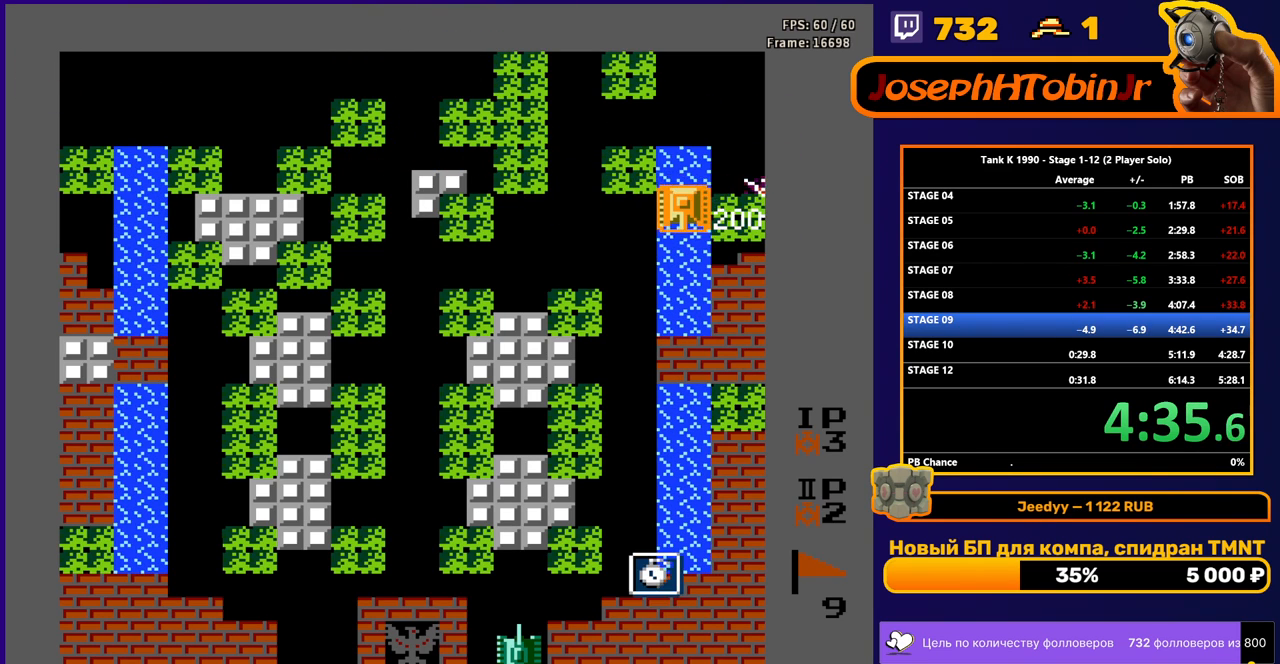
{"buttons": ["B", "DPAD_DOWN"], "events": [[233, "B", "down"]]}
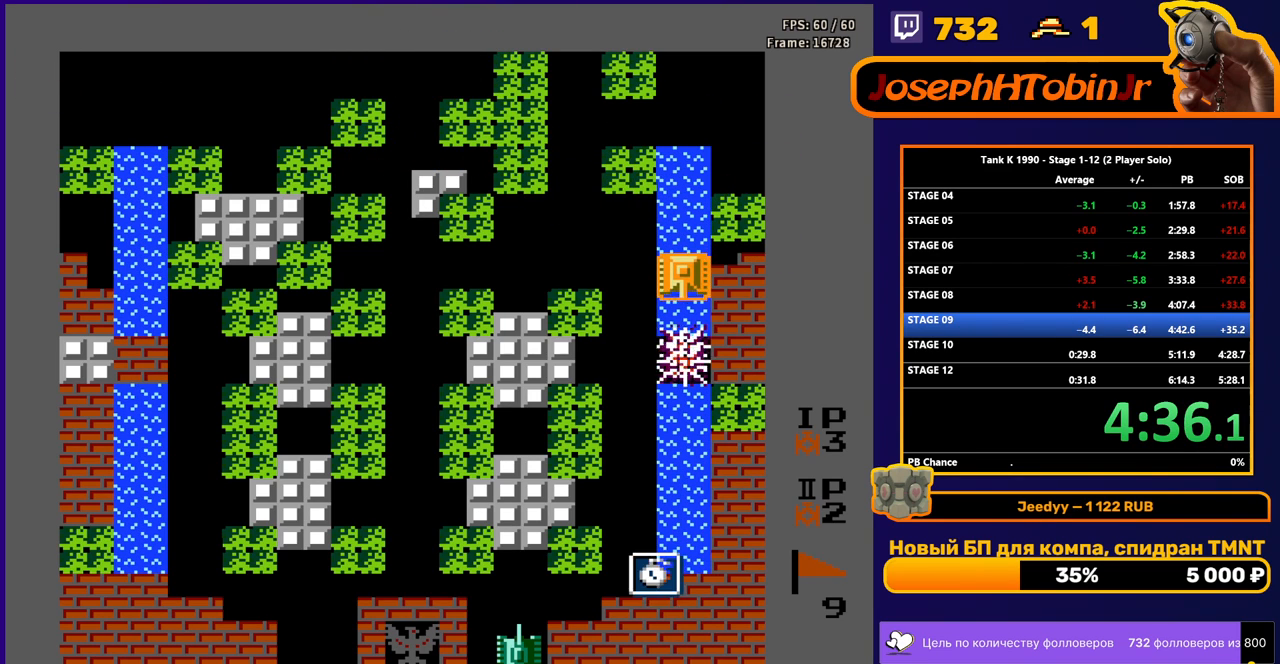
{"buttons": ["DPAD_DOWN"], "events": [[200, "B", "up"]]}
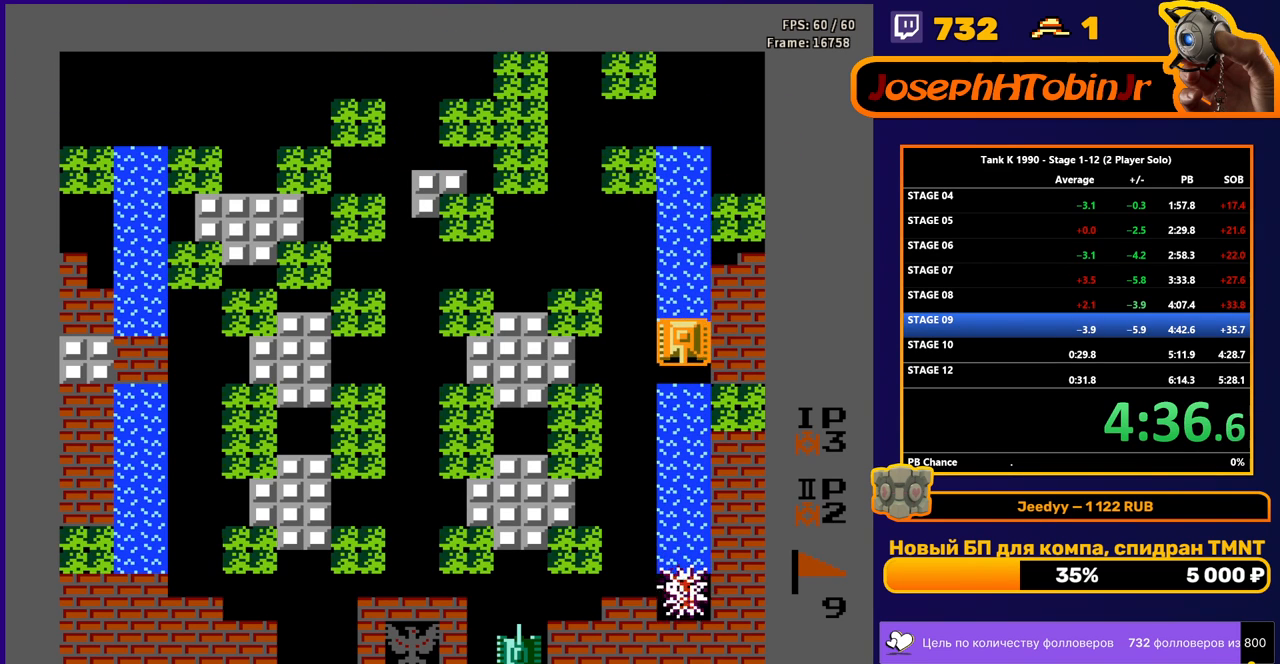
{"buttons": ["DPAD_DOWN"], "events": []}
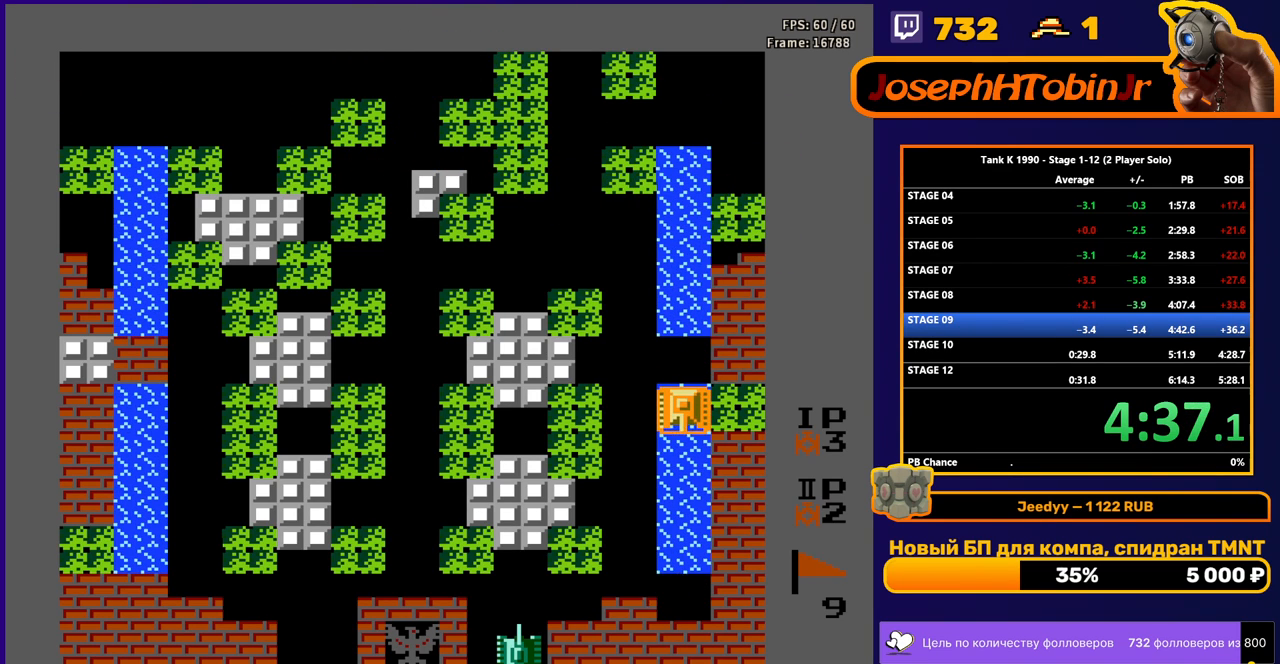
{"buttons": ["DPAD_DOWN"], "events": []}
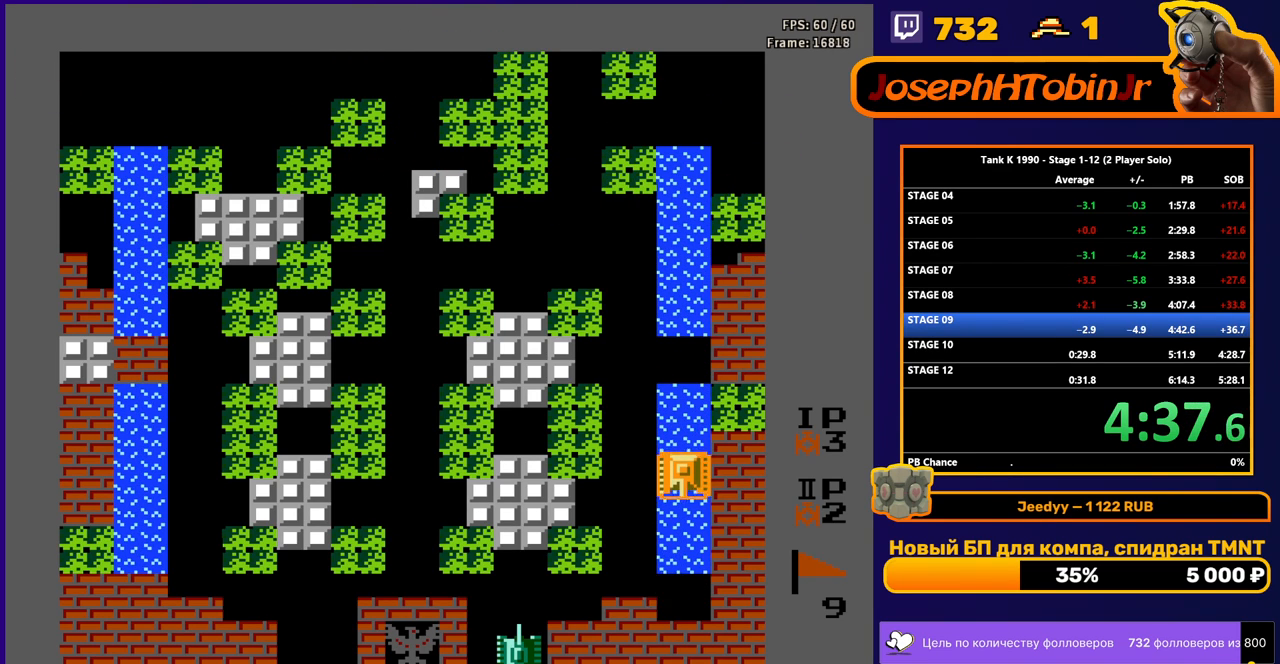
{"buttons": ["DPAD_DOWN"], "events": []}
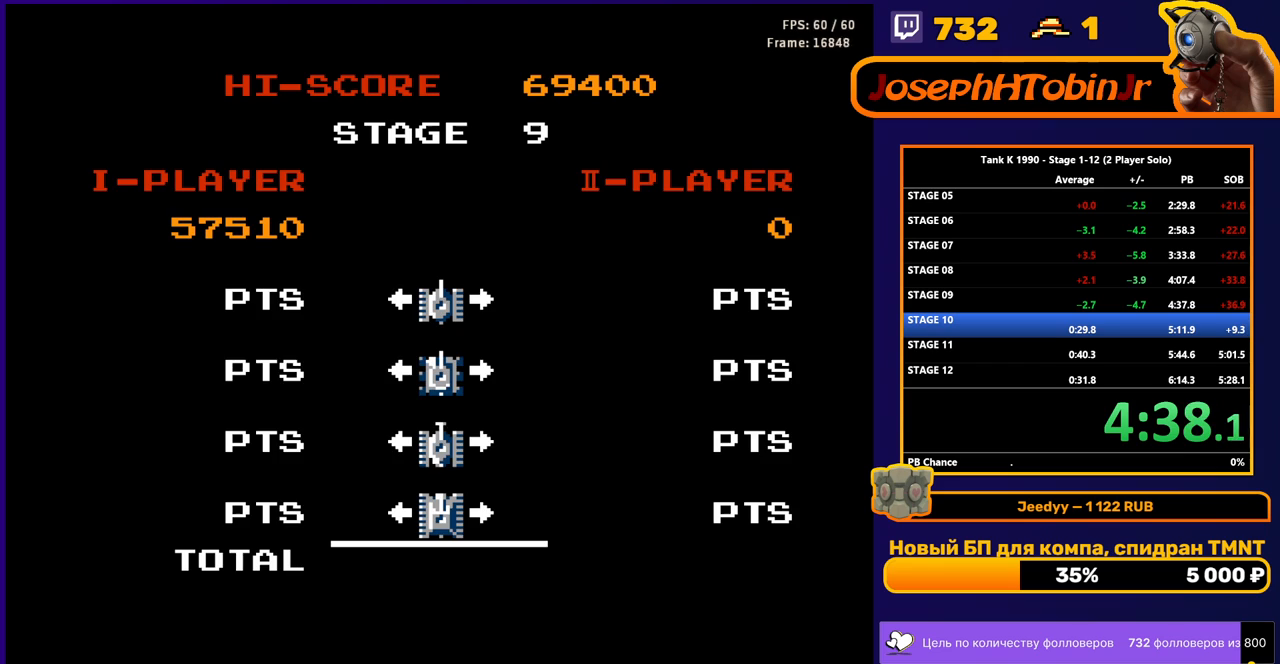
{"buttons": [], "events": [[50, "DPAD_DOWN", "up"]]}